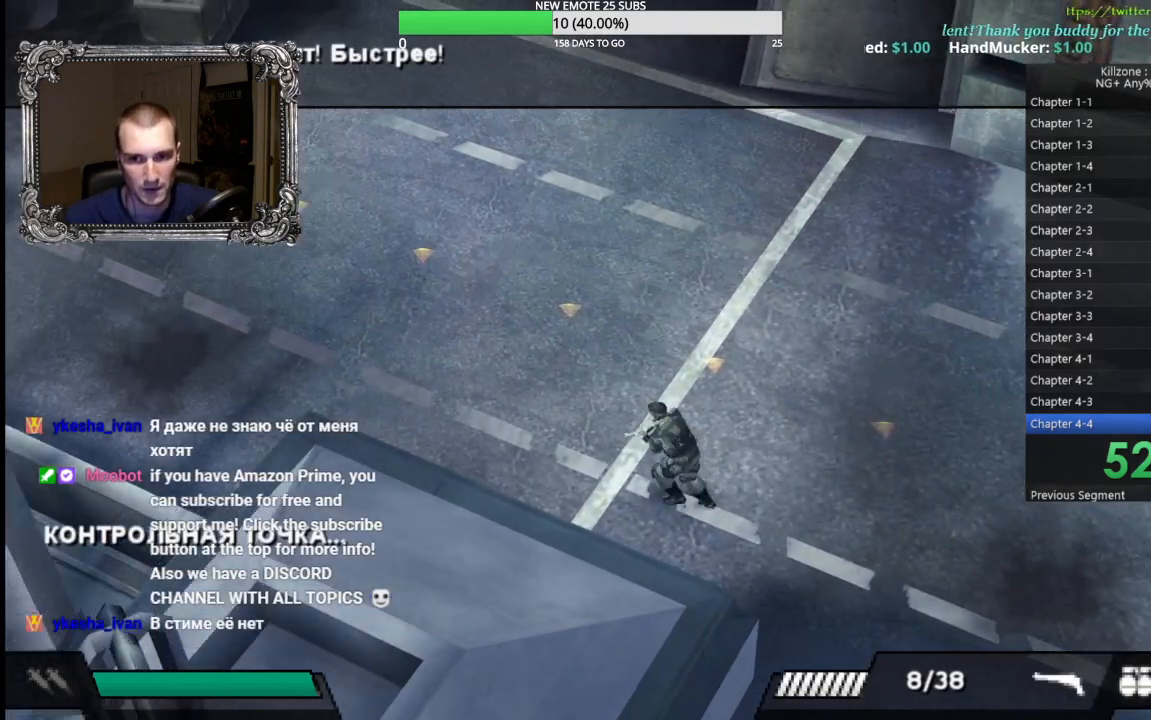
Gameplay with a controller (Xbox layout); each line is a JSON object with the inputs held at the frame after it. "events" lists button and stick changes between this image and that frame as [ms after this image, input, new state], when the widget could be followed in between. Not read: R3 right_stick.
{"buttons": [], "left_stick": "up-left", "events": []}
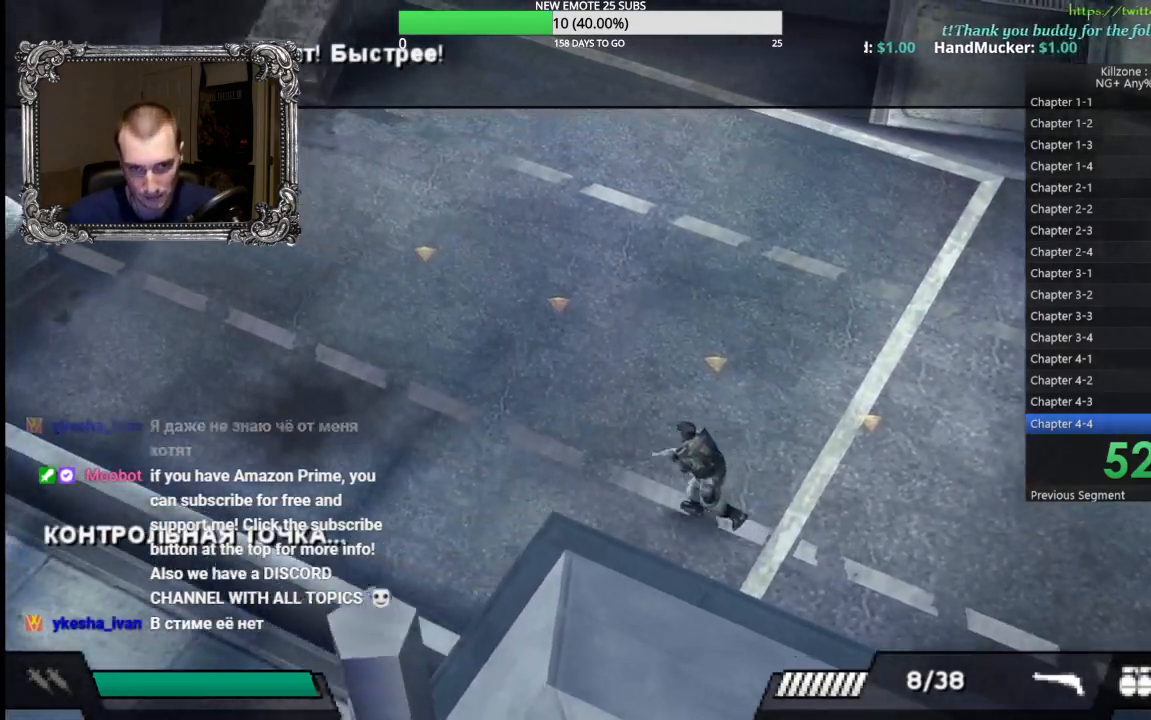
{"buttons": [], "left_stick": "up-left", "events": []}
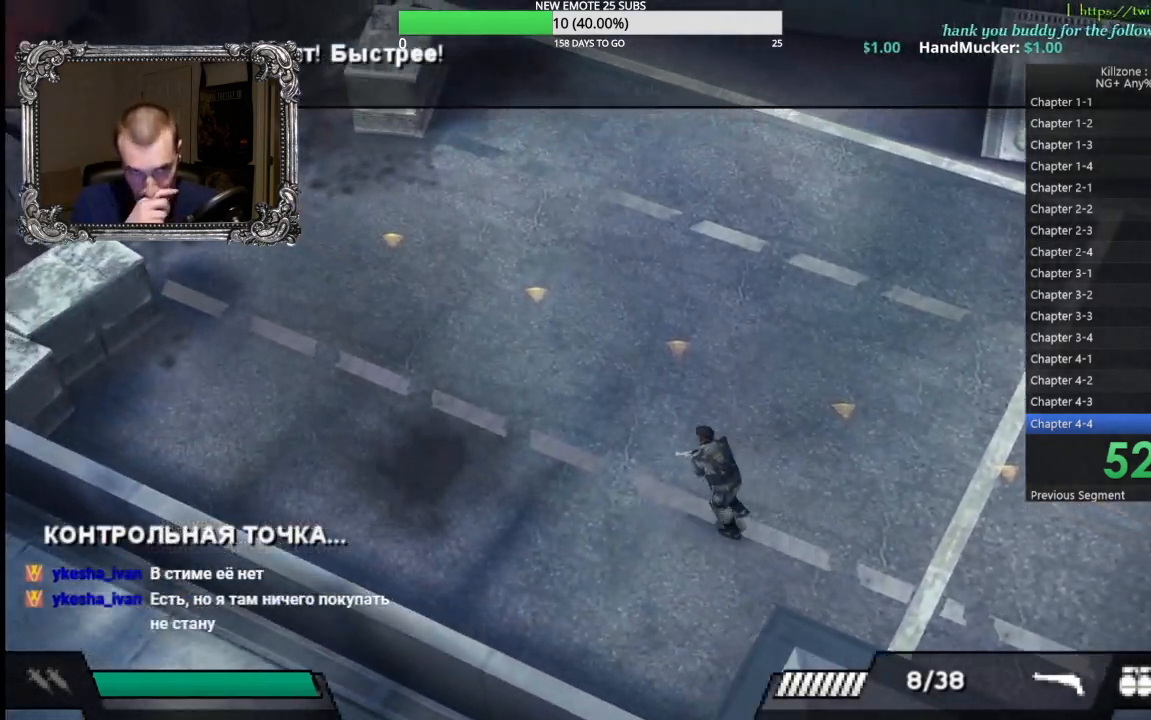
{"buttons": [], "left_stick": "up-left", "events": []}
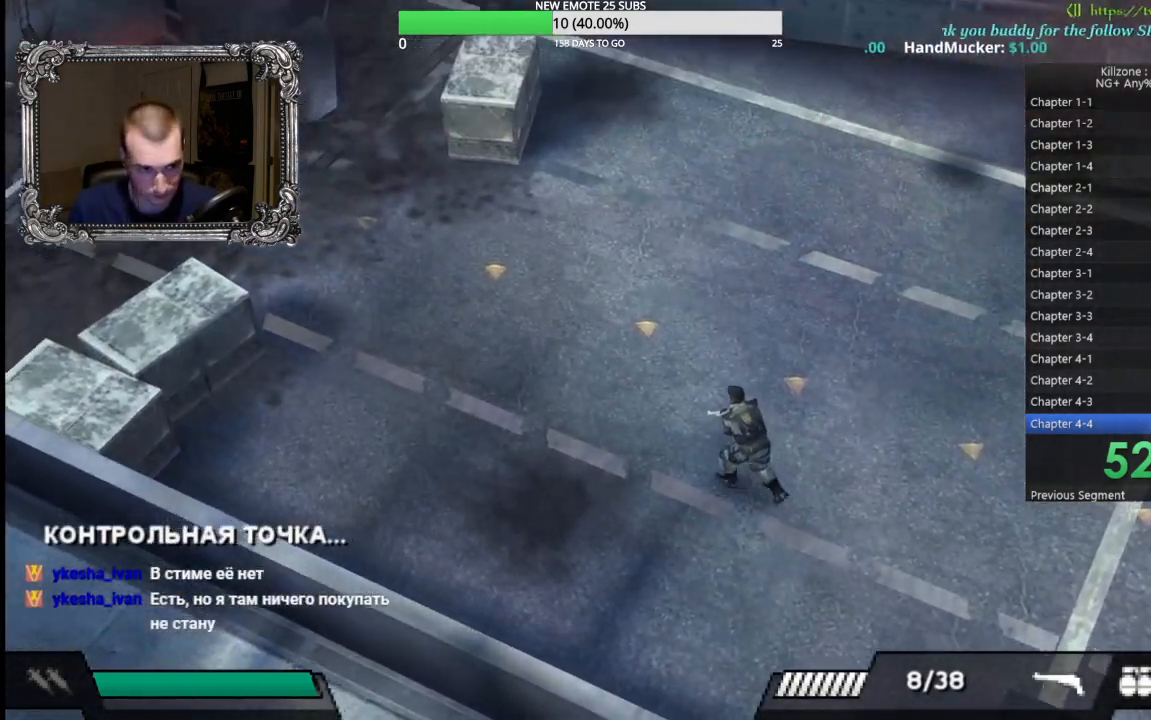
{"buttons": [], "left_stick": "up-left", "events": []}
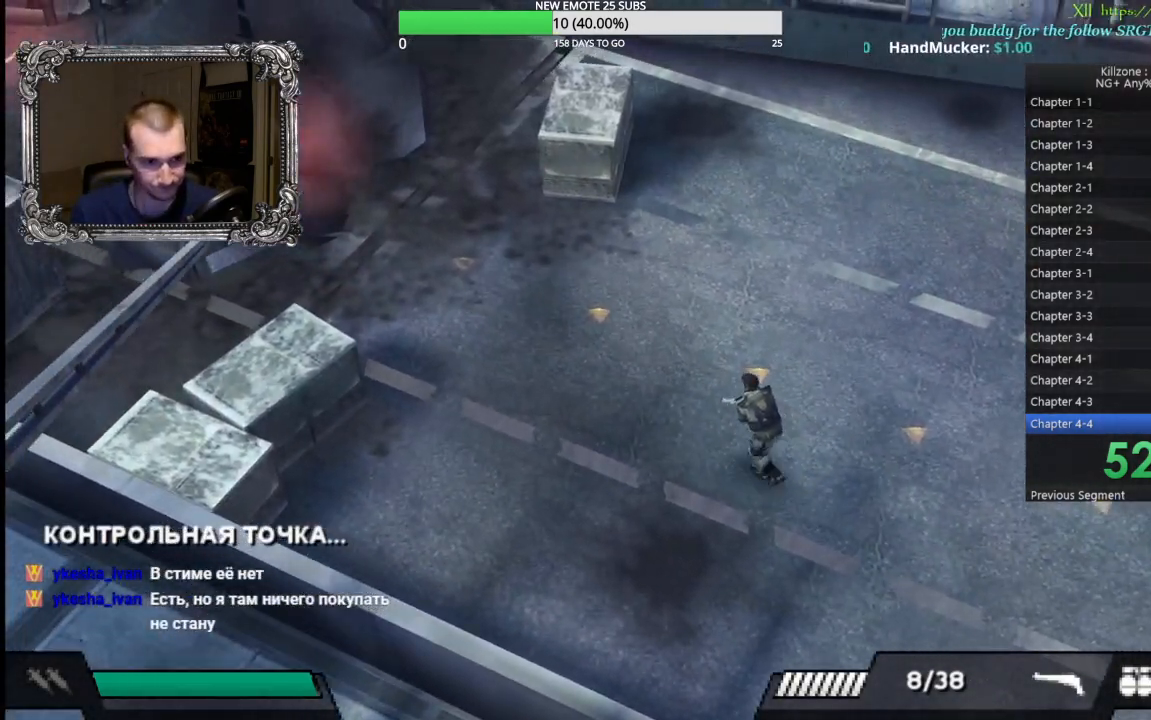
{"buttons": [], "left_stick": "up-left", "events": []}
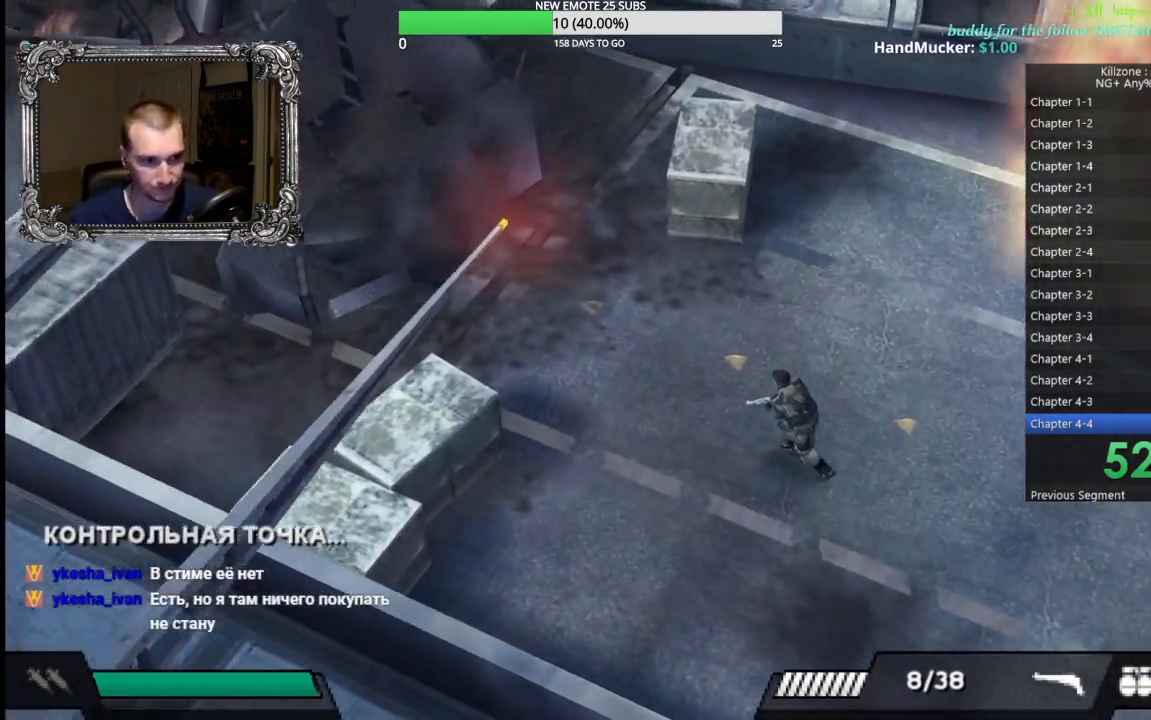
{"buttons": [], "left_stick": "up-left", "events": []}
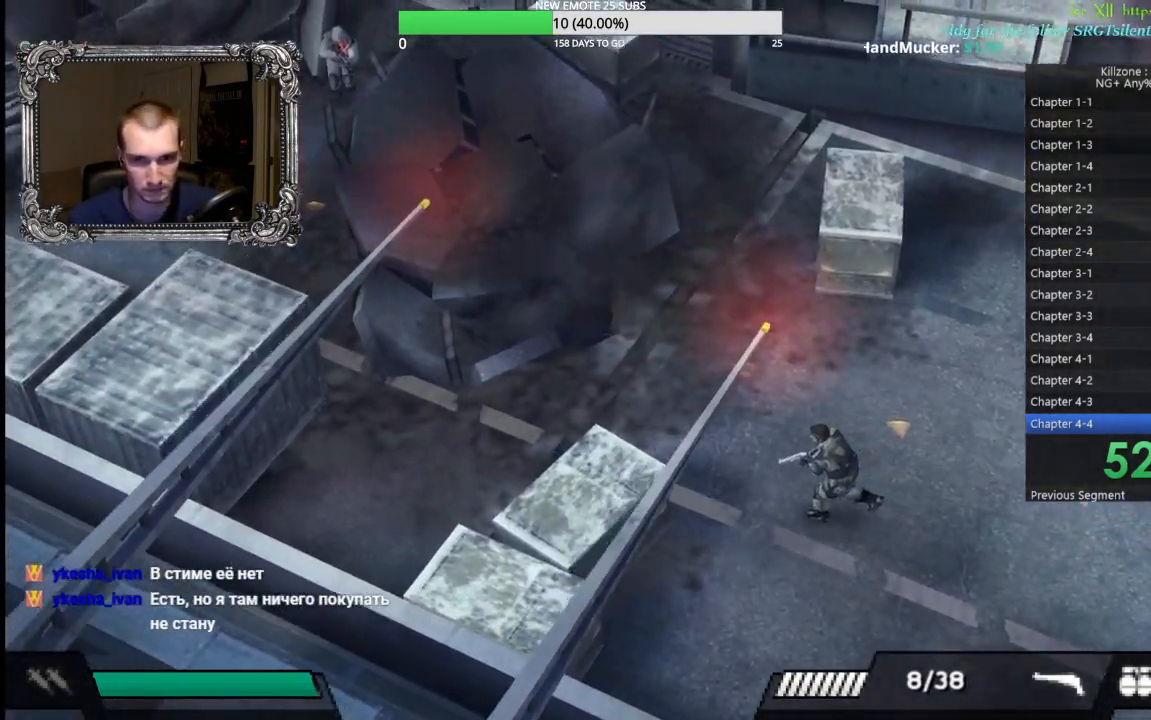
{"buttons": [], "left_stick": "up-left", "events": [[333, "X", "down"], [450, "X", "up"]]}
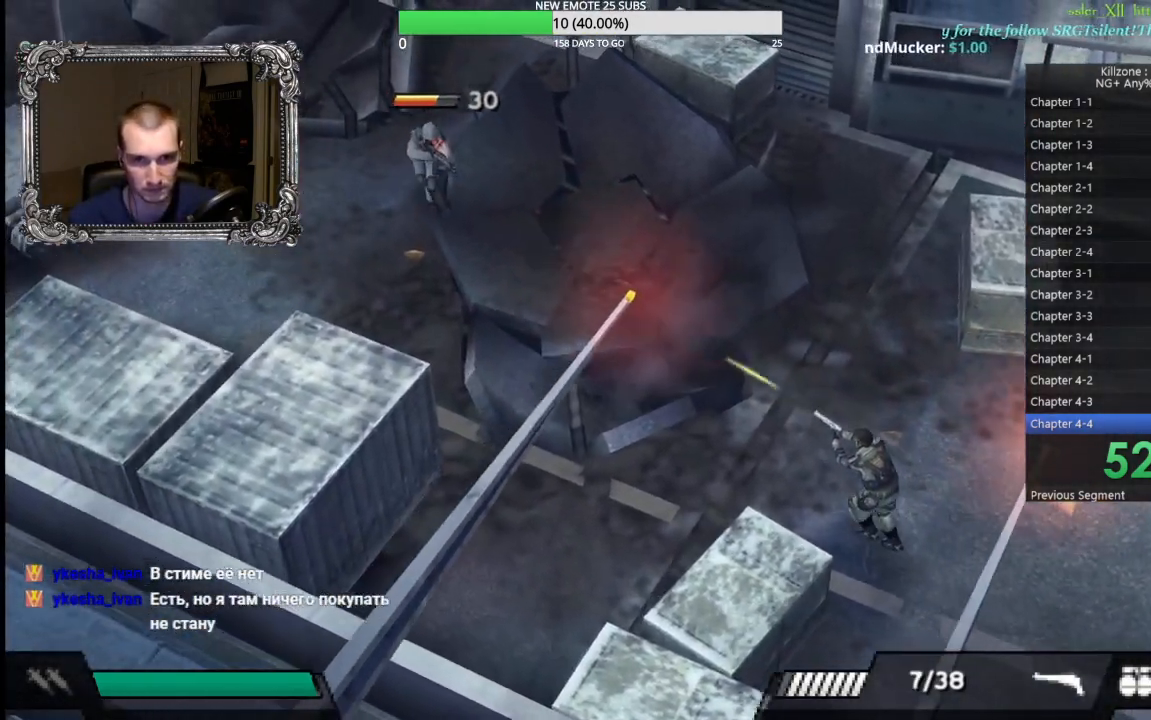
{"buttons": [], "left_stick": "up-left", "events": [[133, "left_stick", "left"], [500, "left_stick", "up-left"]]}
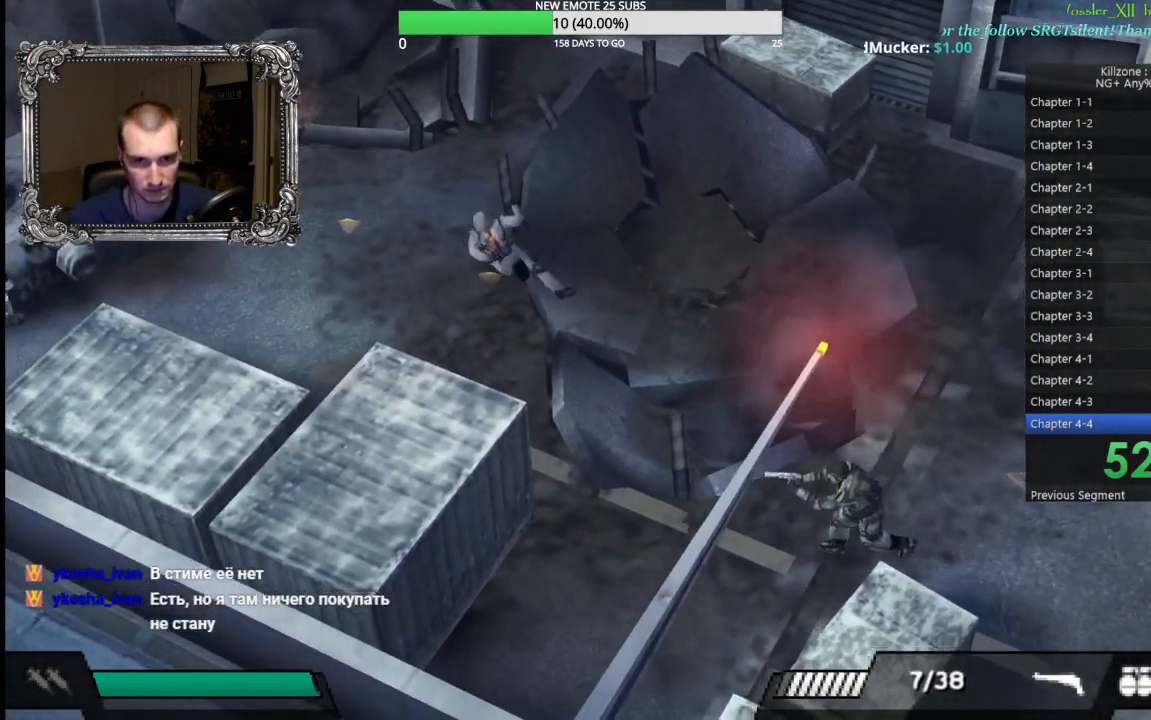
{"buttons": [], "left_stick": "up-left", "events": [[117, "X", "down"], [283, "X", "up"]]}
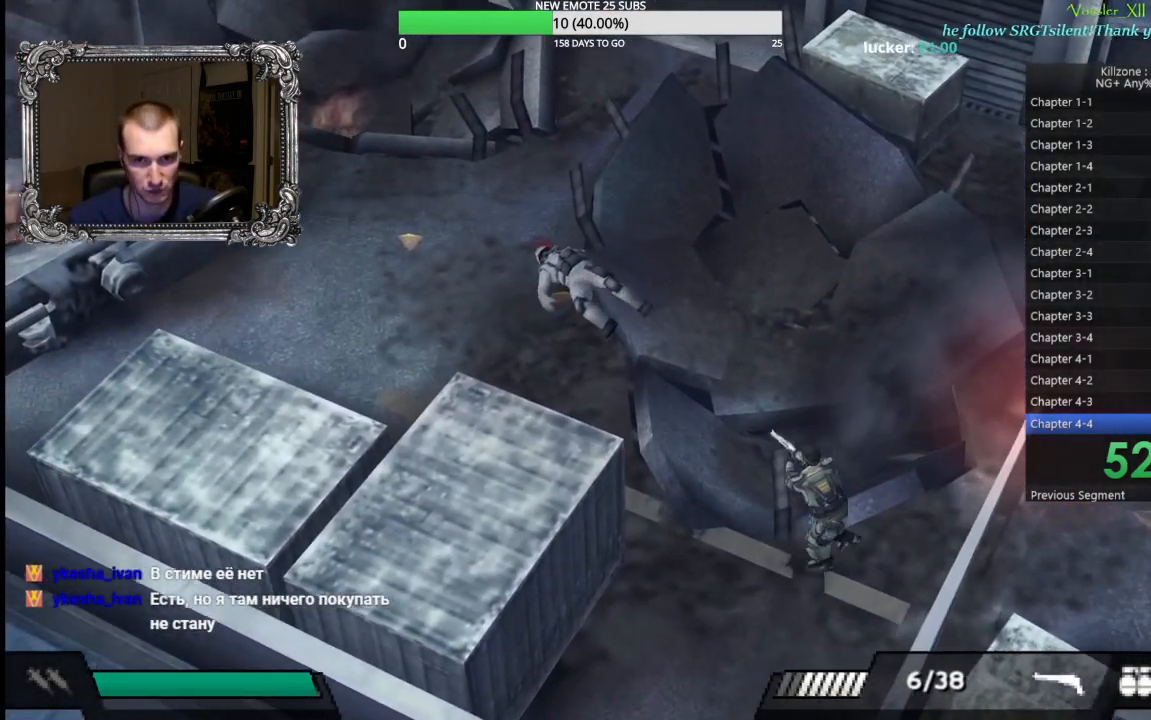
{"buttons": [], "left_stick": "up-left", "events": []}
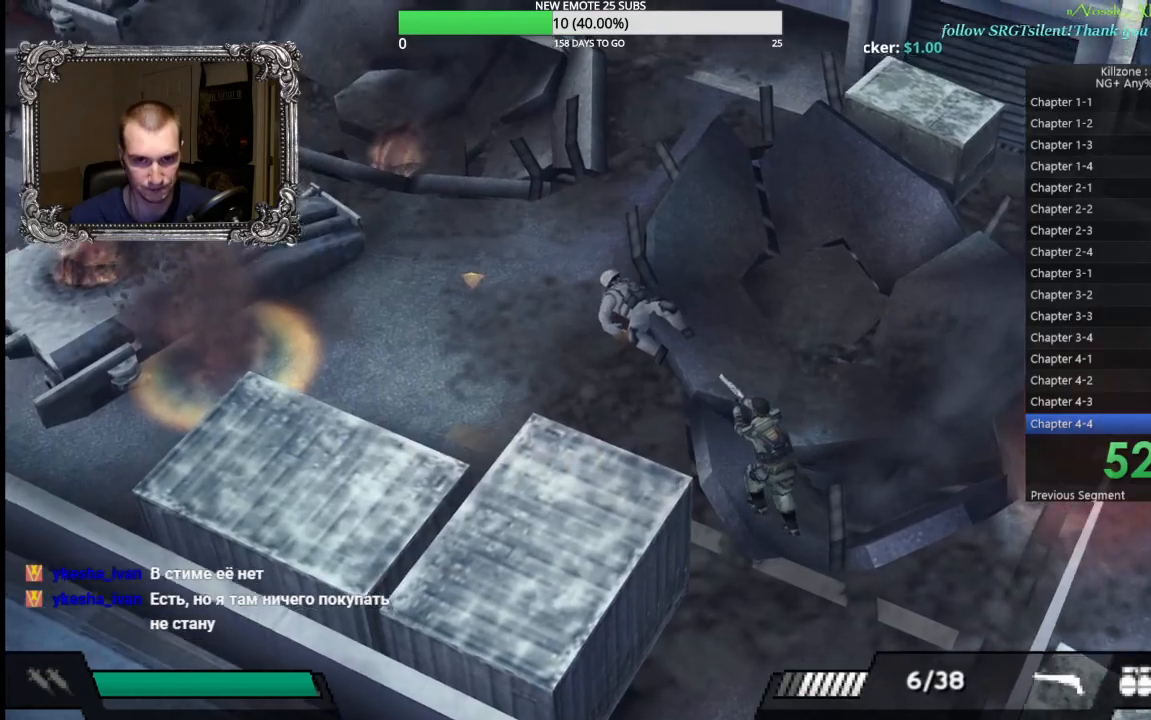
{"buttons": [], "left_stick": "up-left", "events": []}
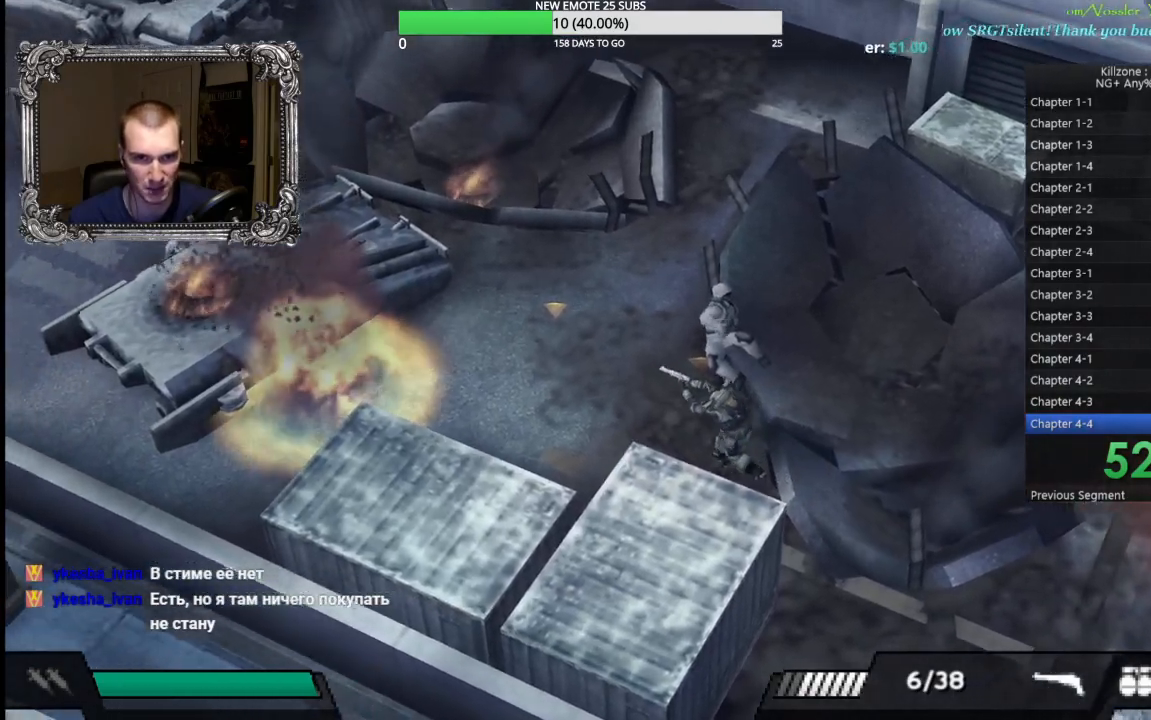
{"buttons": [], "left_stick": "up-left", "events": []}
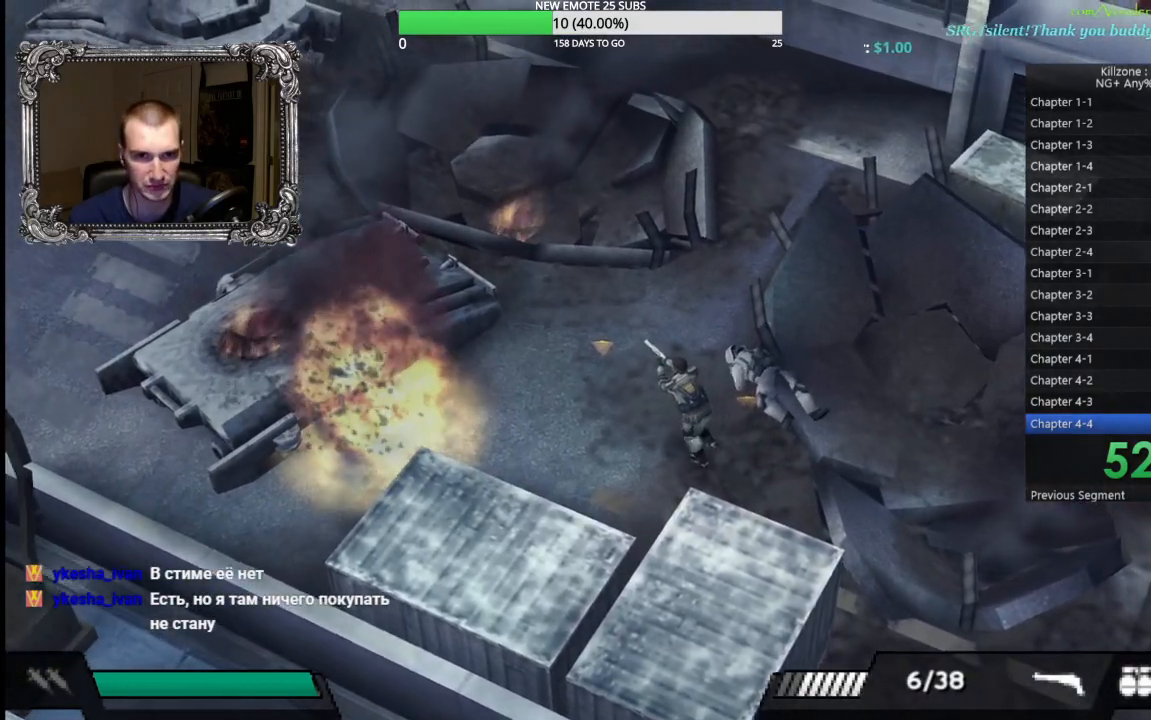
{"buttons": [], "left_stick": "up-left", "events": []}
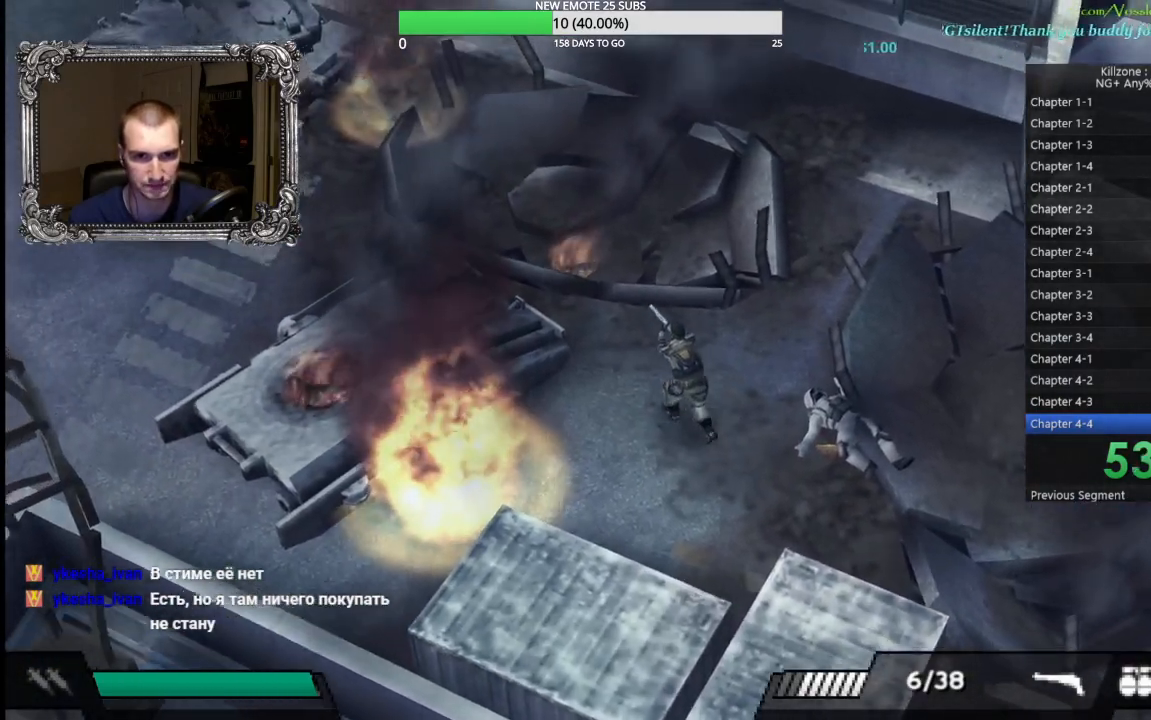
{"buttons": [], "left_stick": "up-left", "events": []}
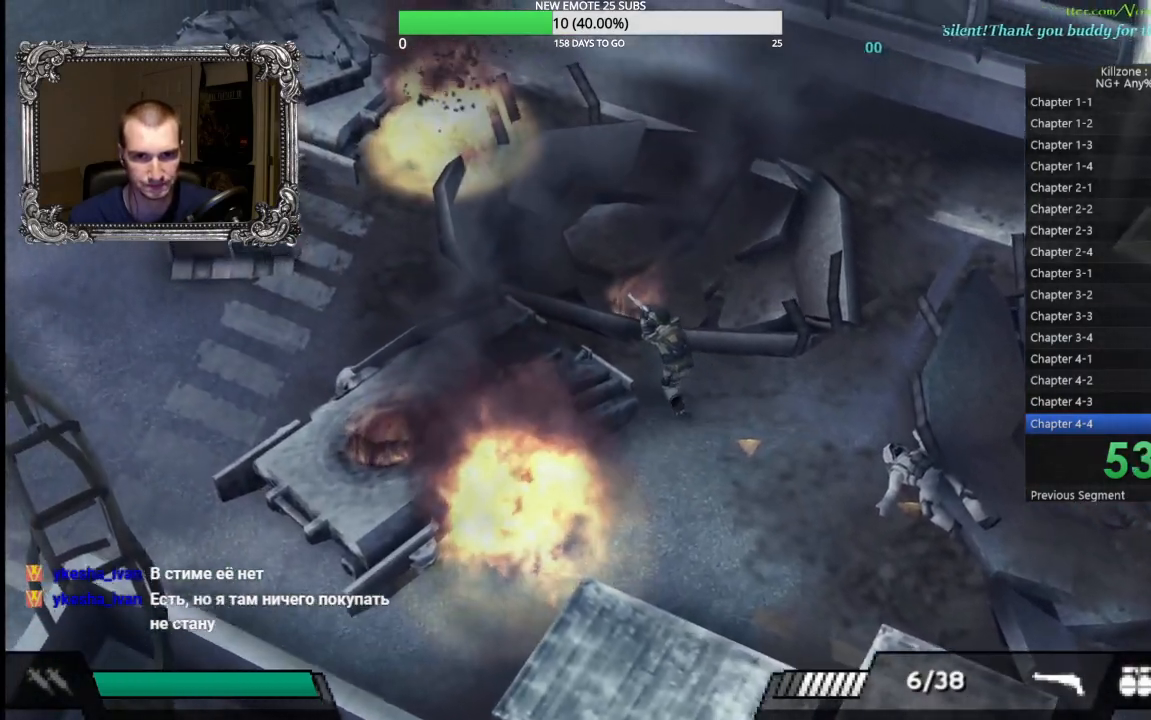
{"buttons": [], "left_stick": "up-left", "events": []}
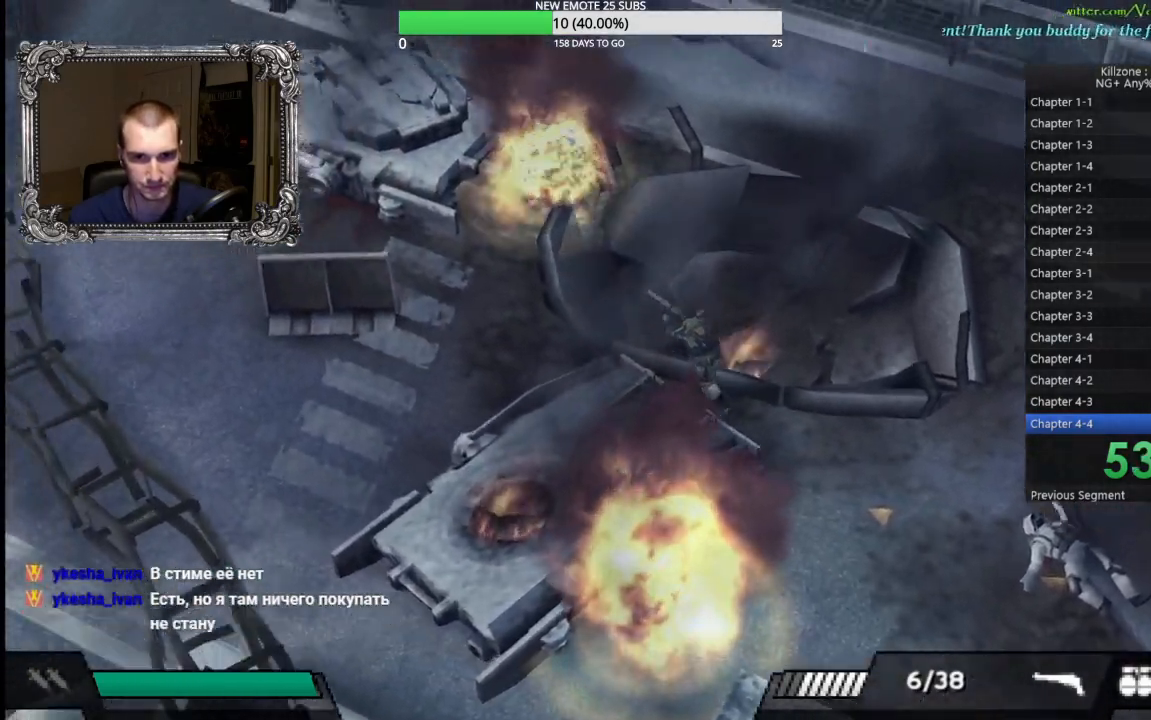
{"buttons": [], "left_stick": "left", "events": [[317, "left_stick", "left"]]}
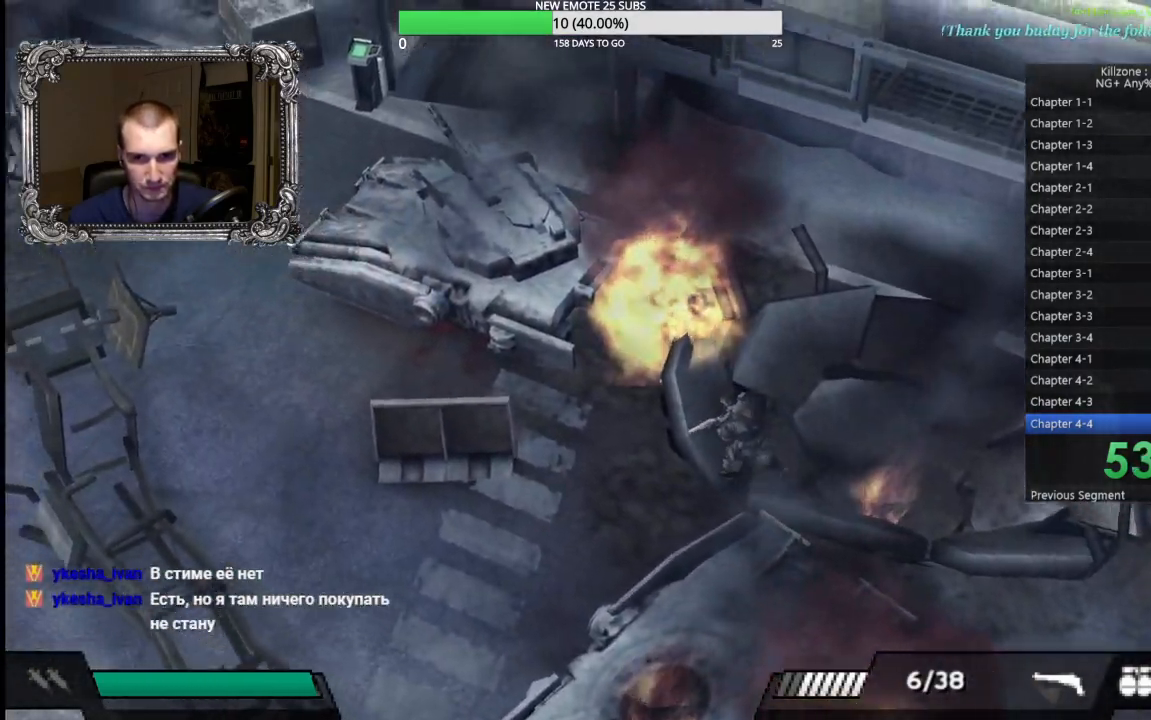
{"buttons": [], "left_stick": "up-left", "events": [[283, "left_stick", "up-left"]]}
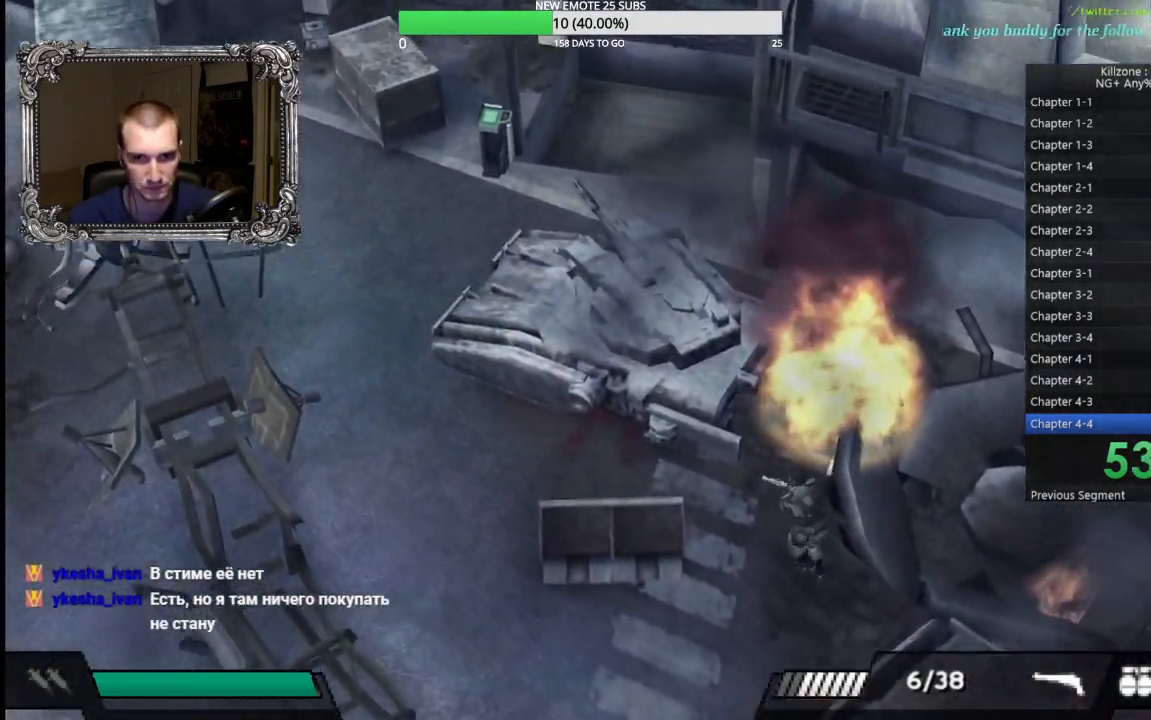
{"buttons": [], "left_stick": "up-left", "events": []}
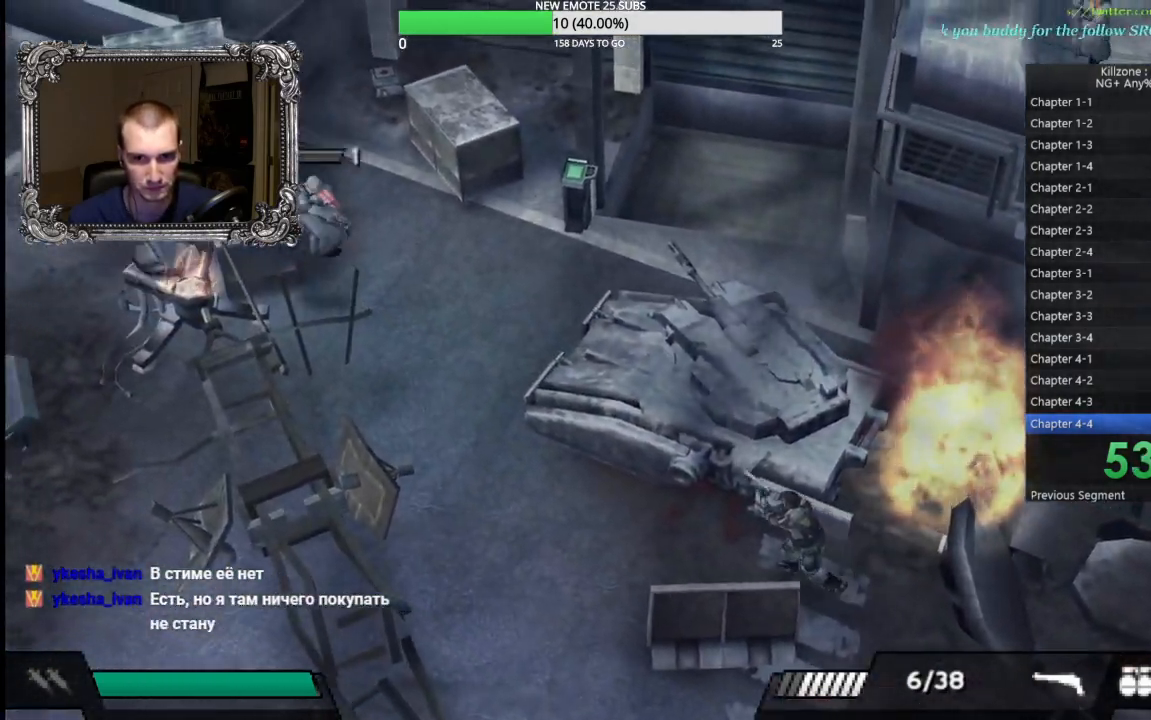
{"buttons": [], "left_stick": "left"}
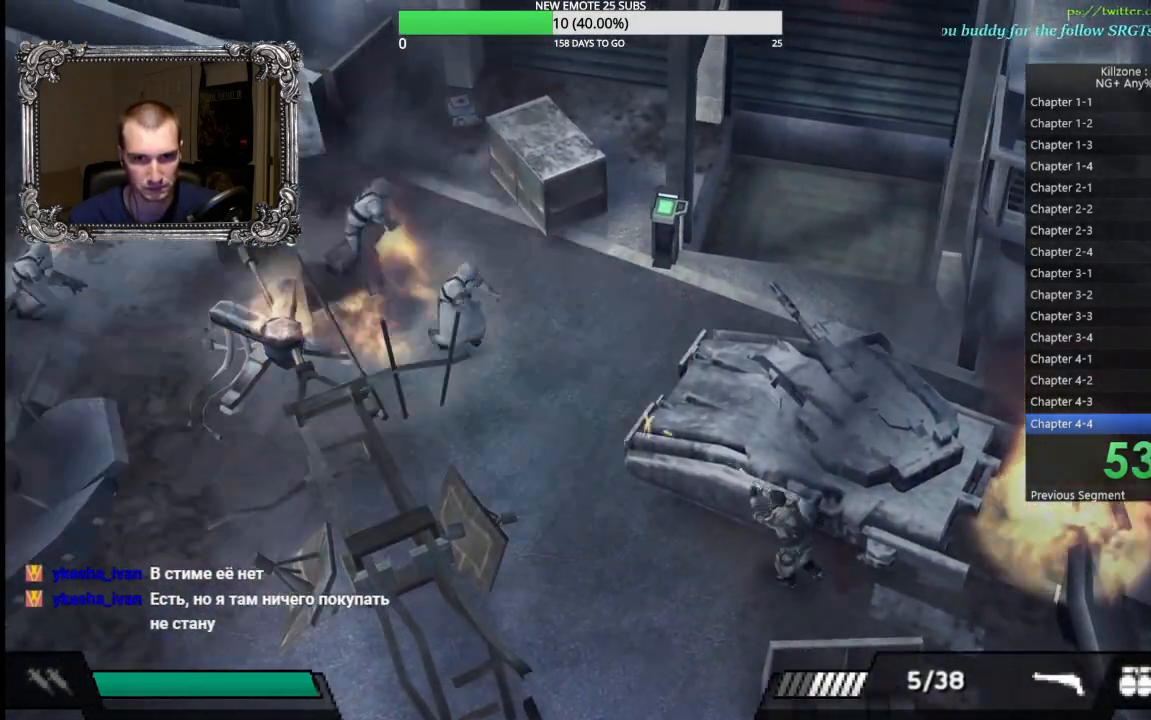
{"buttons": [], "left_stick": "up-left"}
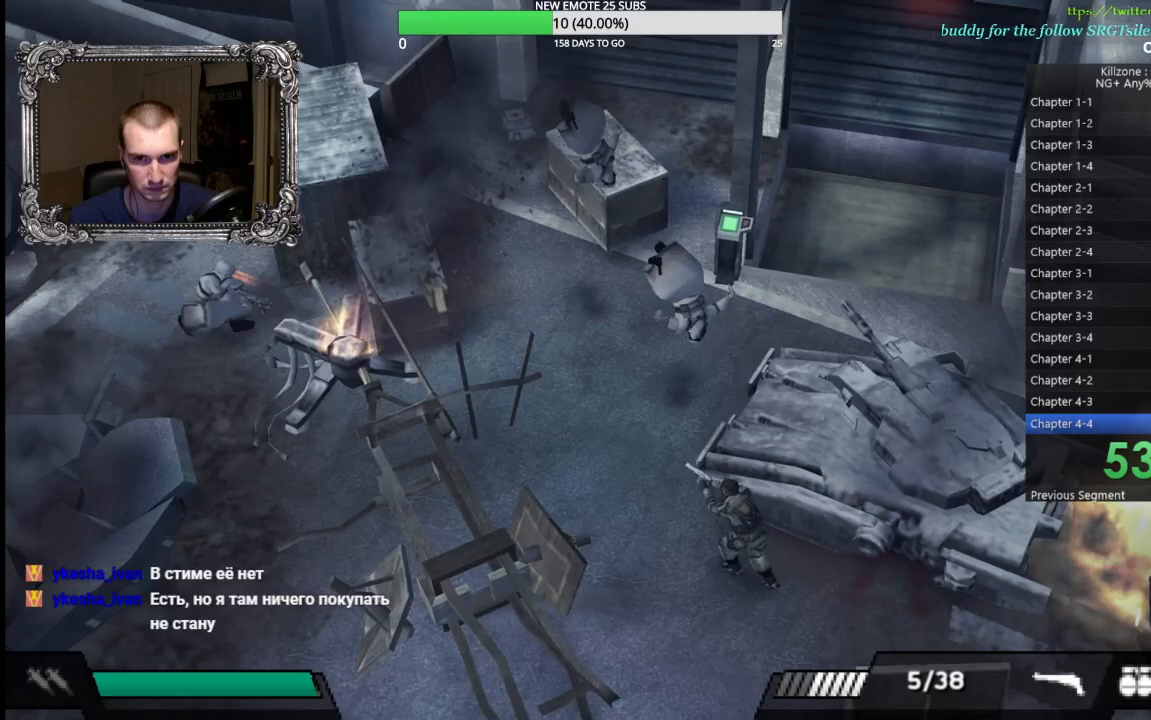
{"buttons": [], "left_stick": "up", "events": [[350, "left_stick", "up"]]}
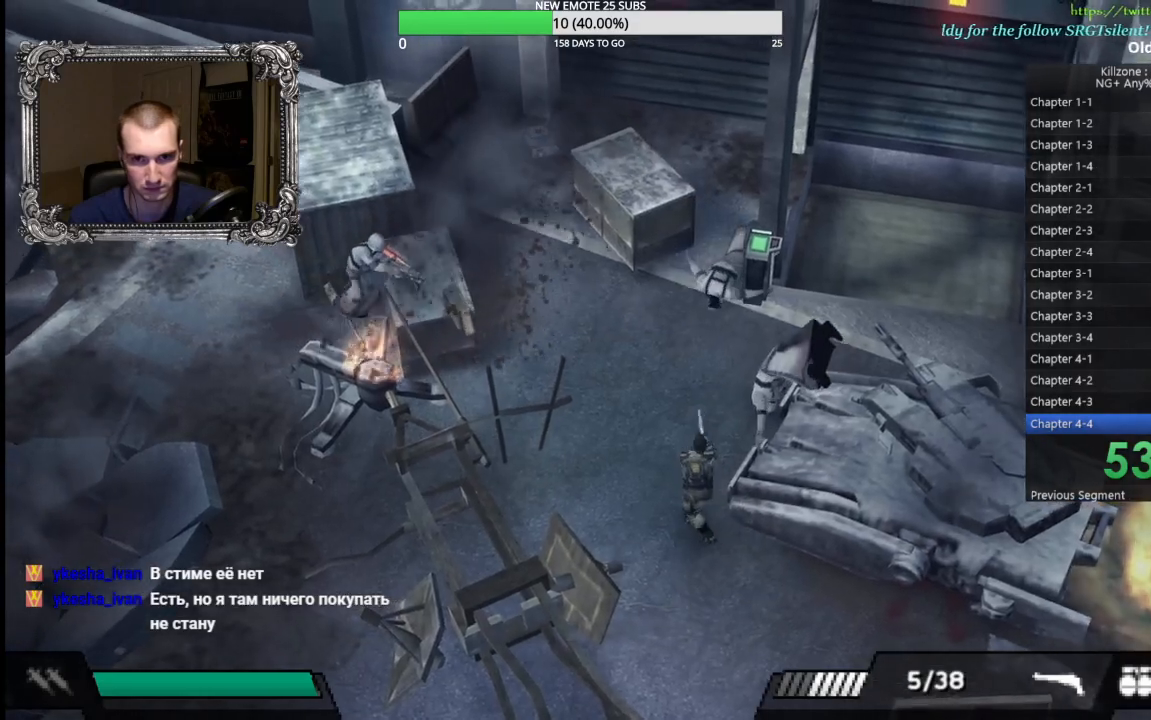
{"buttons": [], "left_stick": "up", "events": []}
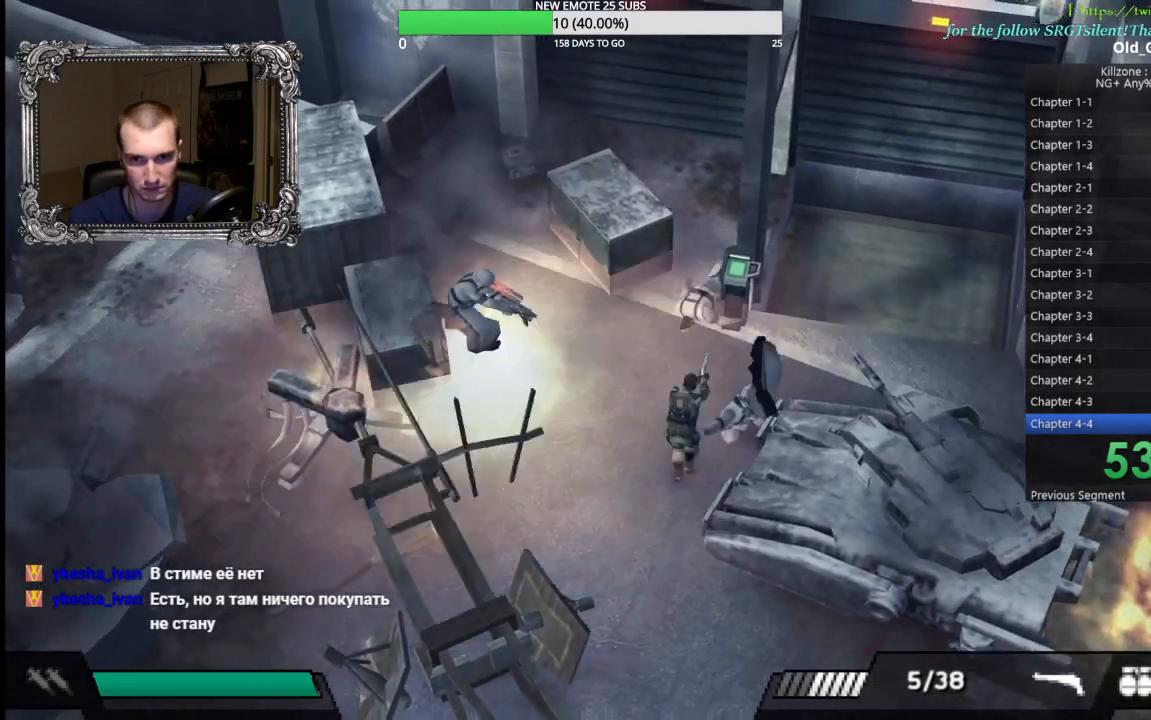
{"buttons": [], "left_stick": "up", "events": []}
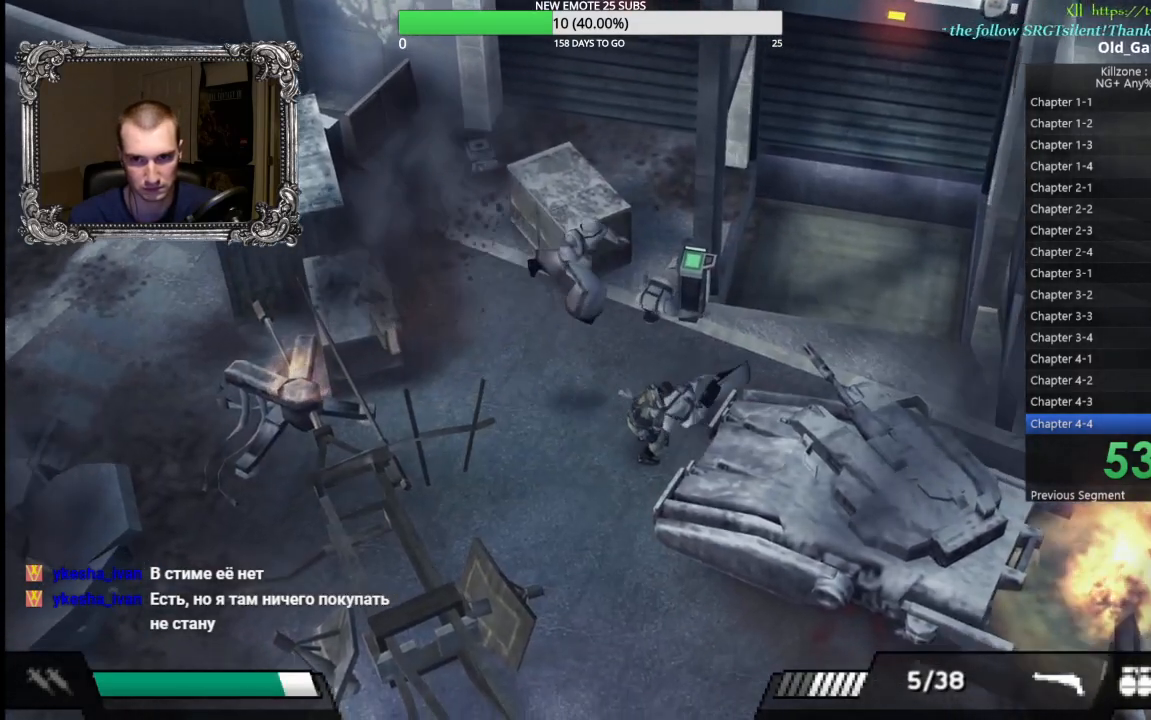
{"buttons": ["A"], "left_stick": "up", "events": [[233, "A", "down"], [367, "A", "up"], [450, "A", "down"]]}
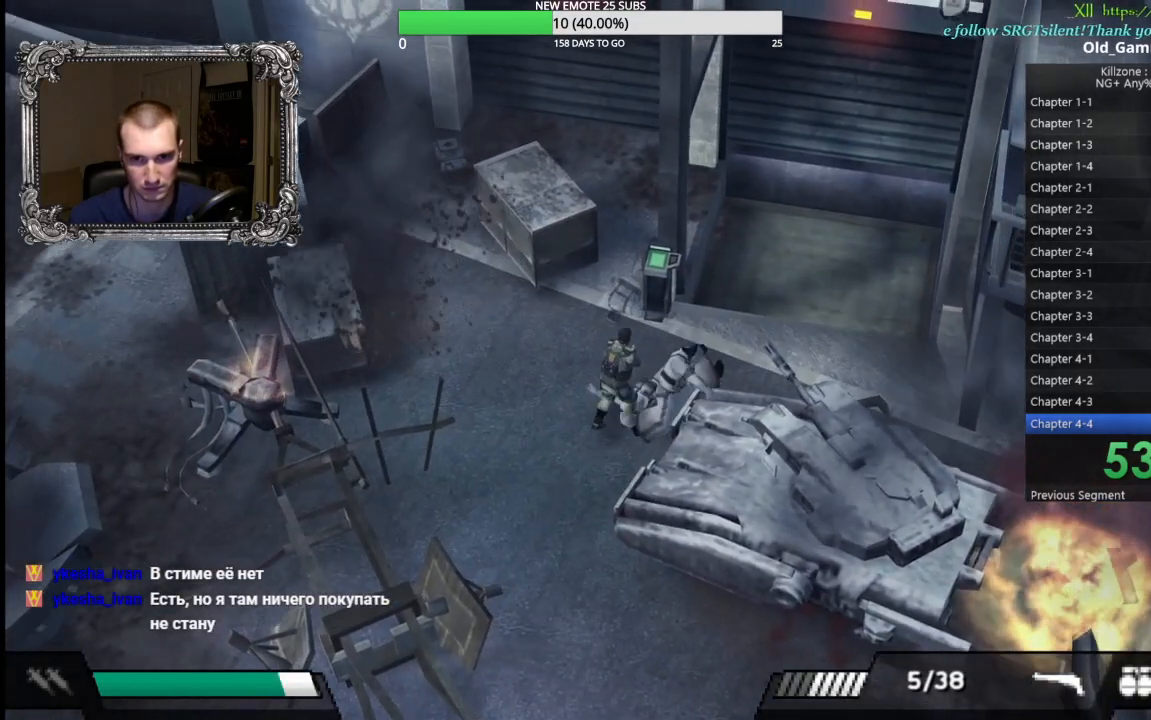
{"buttons": [], "left_stick": "up-right", "events": [[50, "A", "up"], [133, "A", "down"], [233, "A", "up"], [333, "A", "down"], [417, "A", "up"], [467, "left_stick", "up-right"]]}
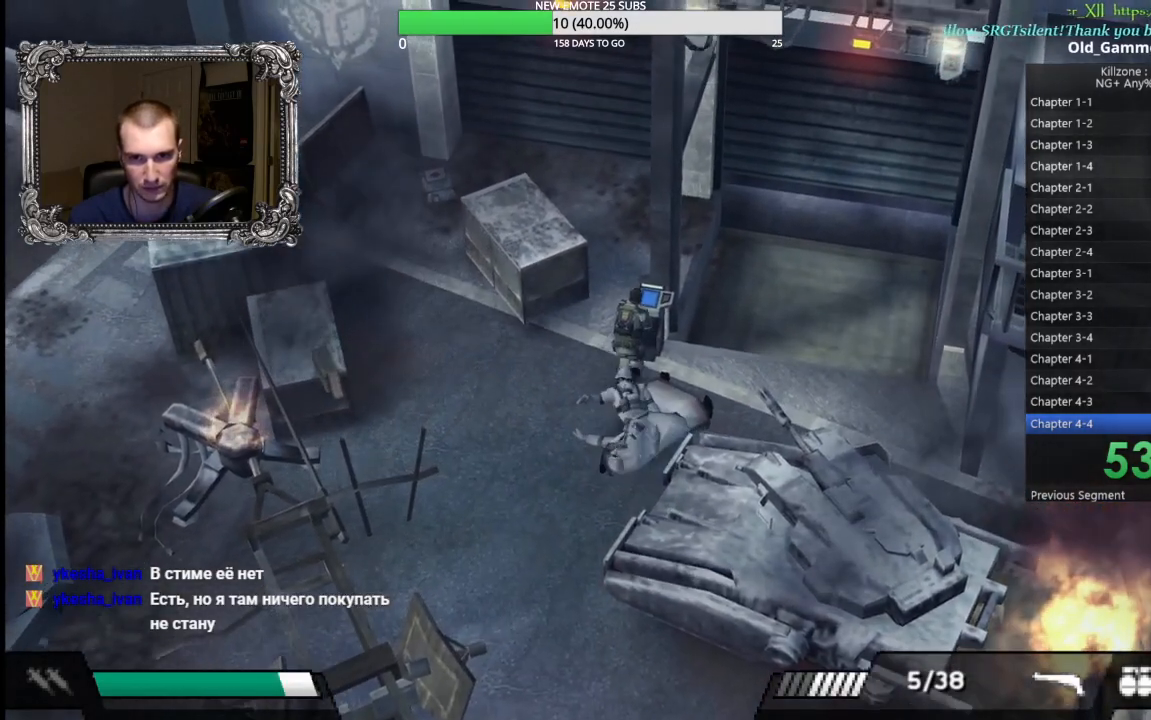
{"buttons": [], "left_stick": "left", "events": [[17, "A", "down"], [50, "left_stick", "right"], [117, "A", "up"], [283, "Y", "down"], [383, "left_stick", "up"], [400, "Y", "up"], [500, "left_stick", "left"]]}
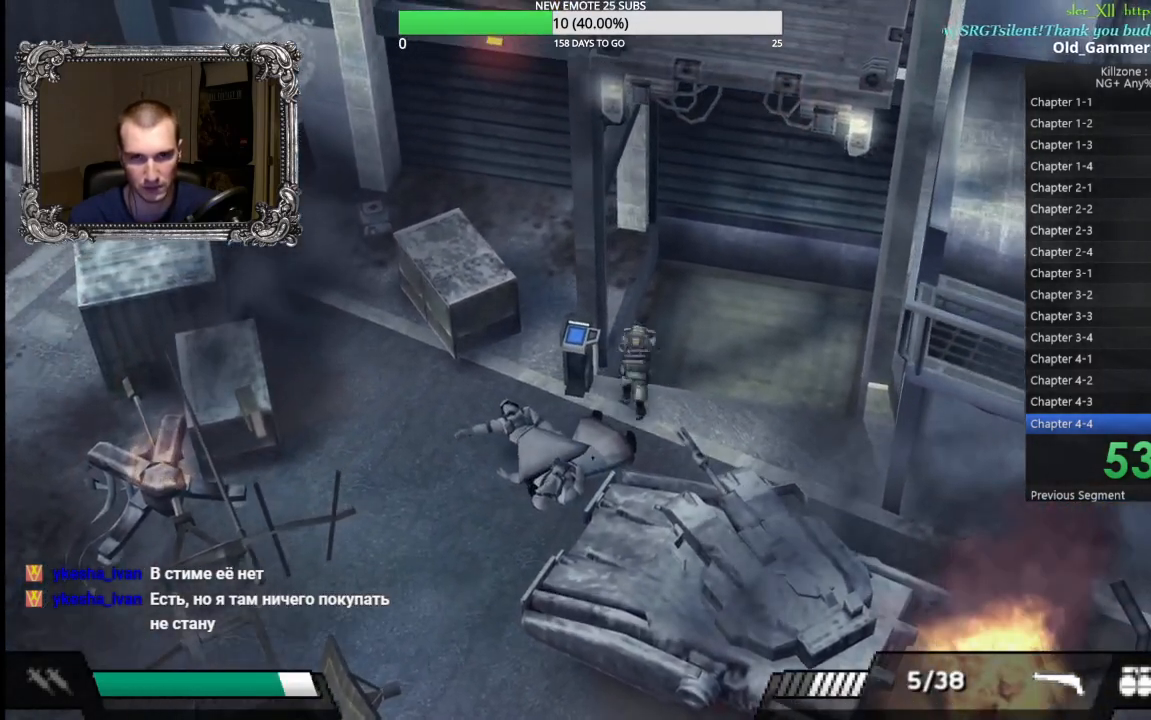
{"buttons": [], "left_stick": "up-left", "events": [[33, "left_stick", "down-left"], [283, "left_stick", "left"], [433, "left_stick", "up-left"]]}
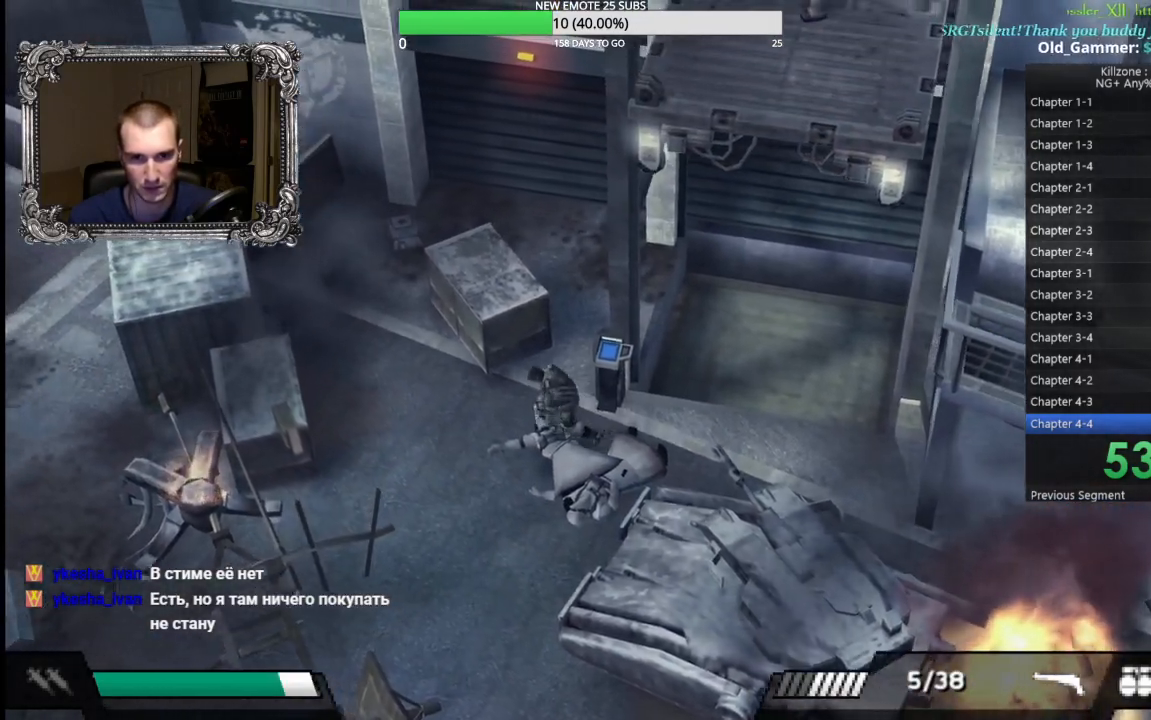
{"buttons": [], "left_stick": "down", "events": [[33, "left_stick", "up"], [283, "left_stick", "left"], [450, "left_stick", "down"]]}
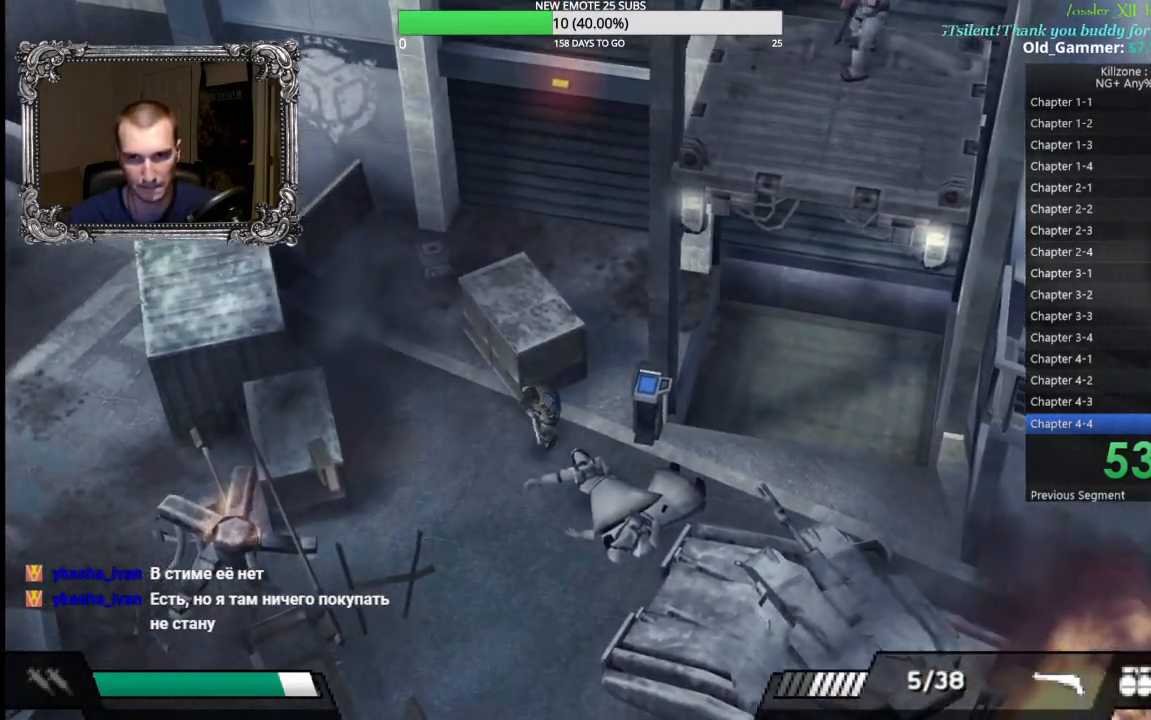
{"buttons": [], "left_stick": "right", "events": [[150, "left_stick", "down-right"], [350, "left_stick", "right"]]}
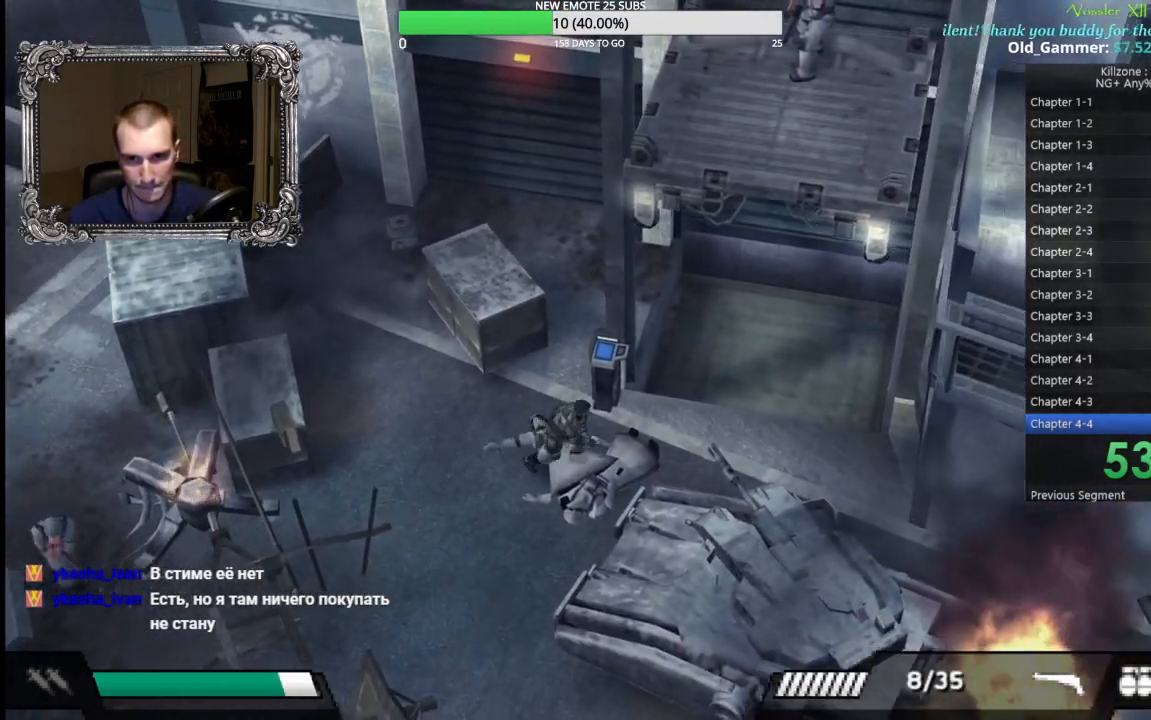
{"buttons": [], "left_stick": "left"}